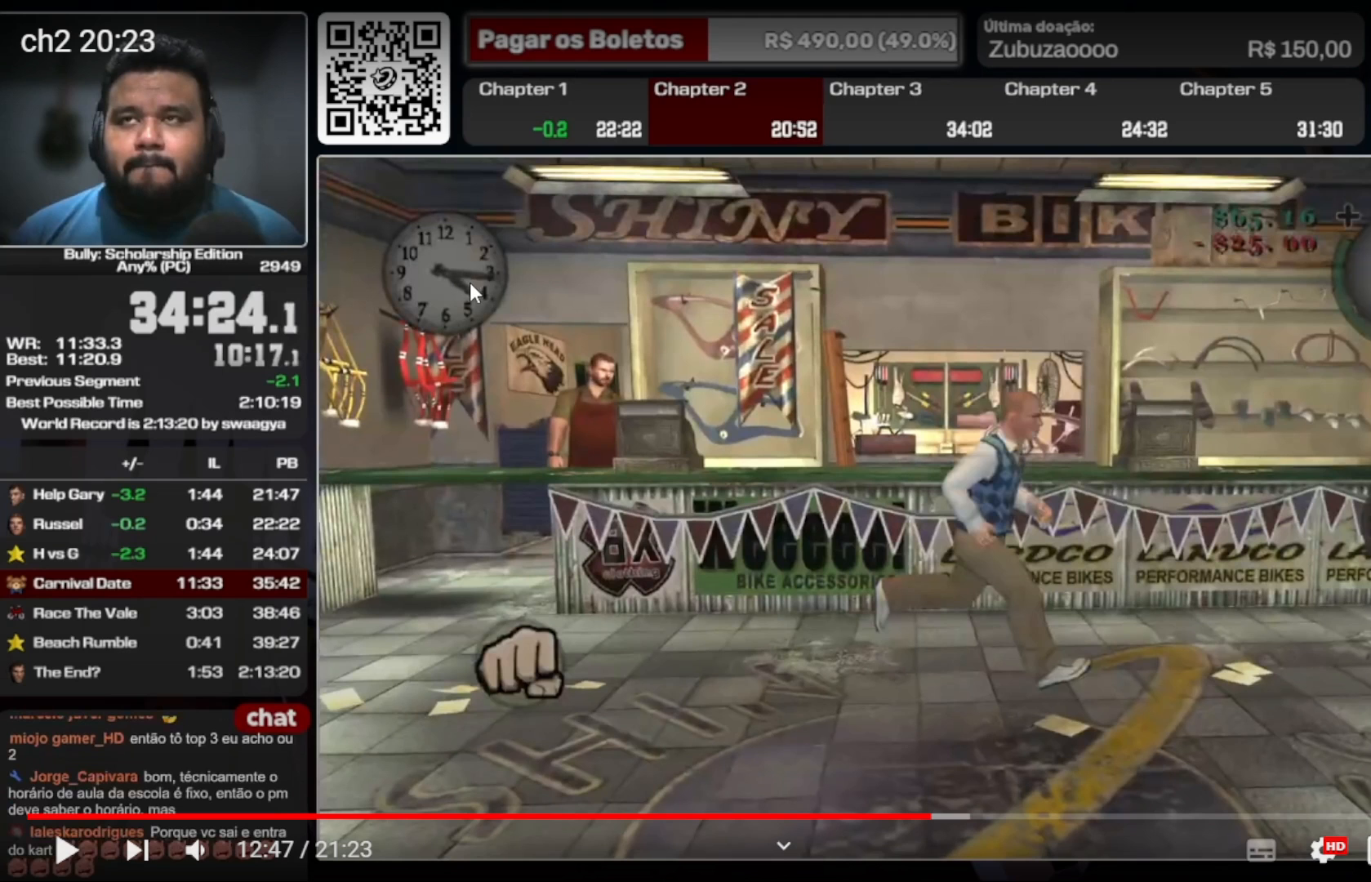
Gameplay with a controller (Xbox layout); each line is a JSON object with the inputs held at the frame after it. "events" lists button and stick changes between this image and that frame as [ms after this image, input, new state], when the widget could be followed in between. Not read: L3 R2 R3.
{"buttons": [], "left_stick": "down-right", "right_stick": "center", "events": []}
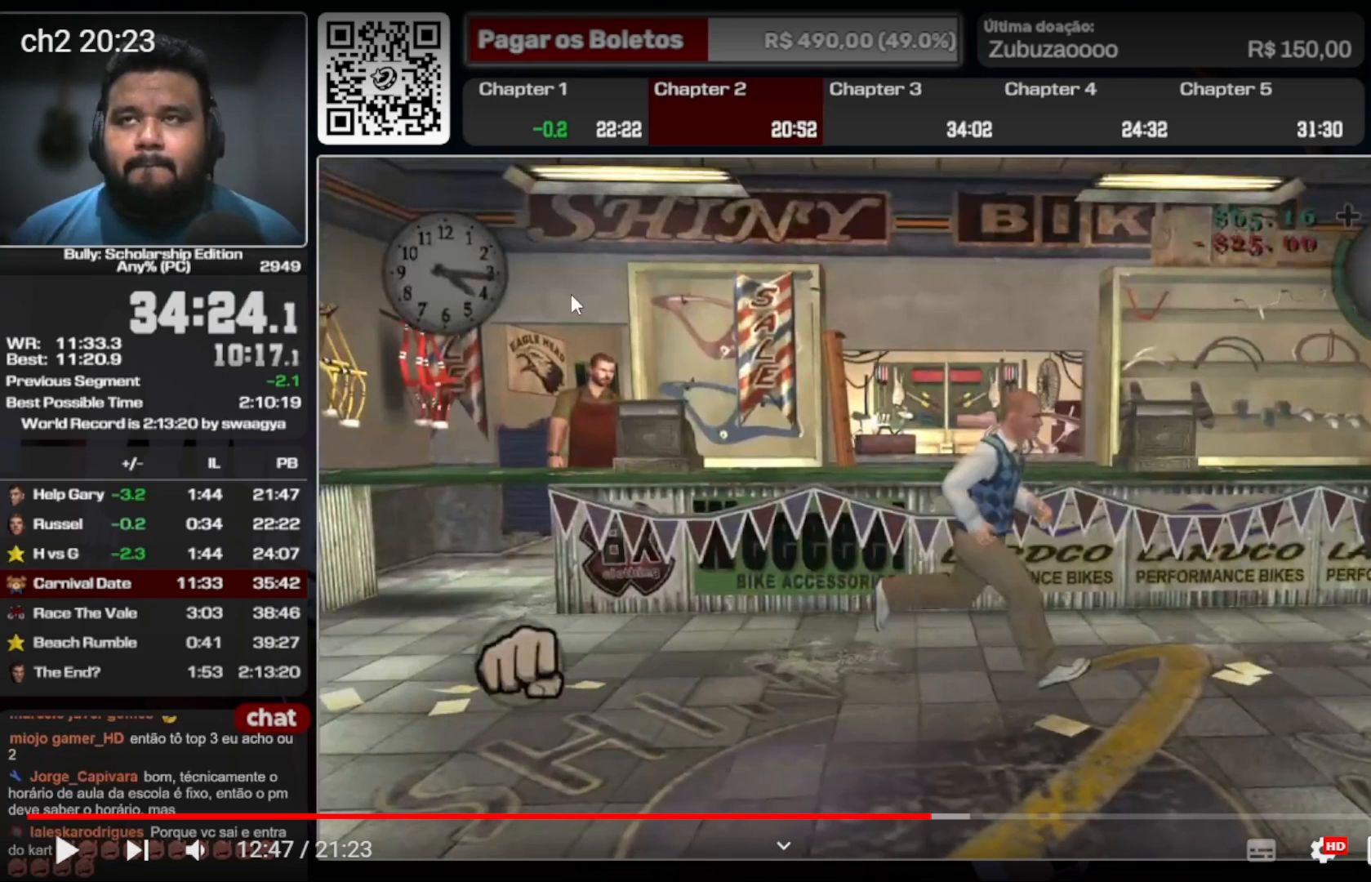
{"buttons": [], "left_stick": "down-right", "right_stick": "center", "events": []}
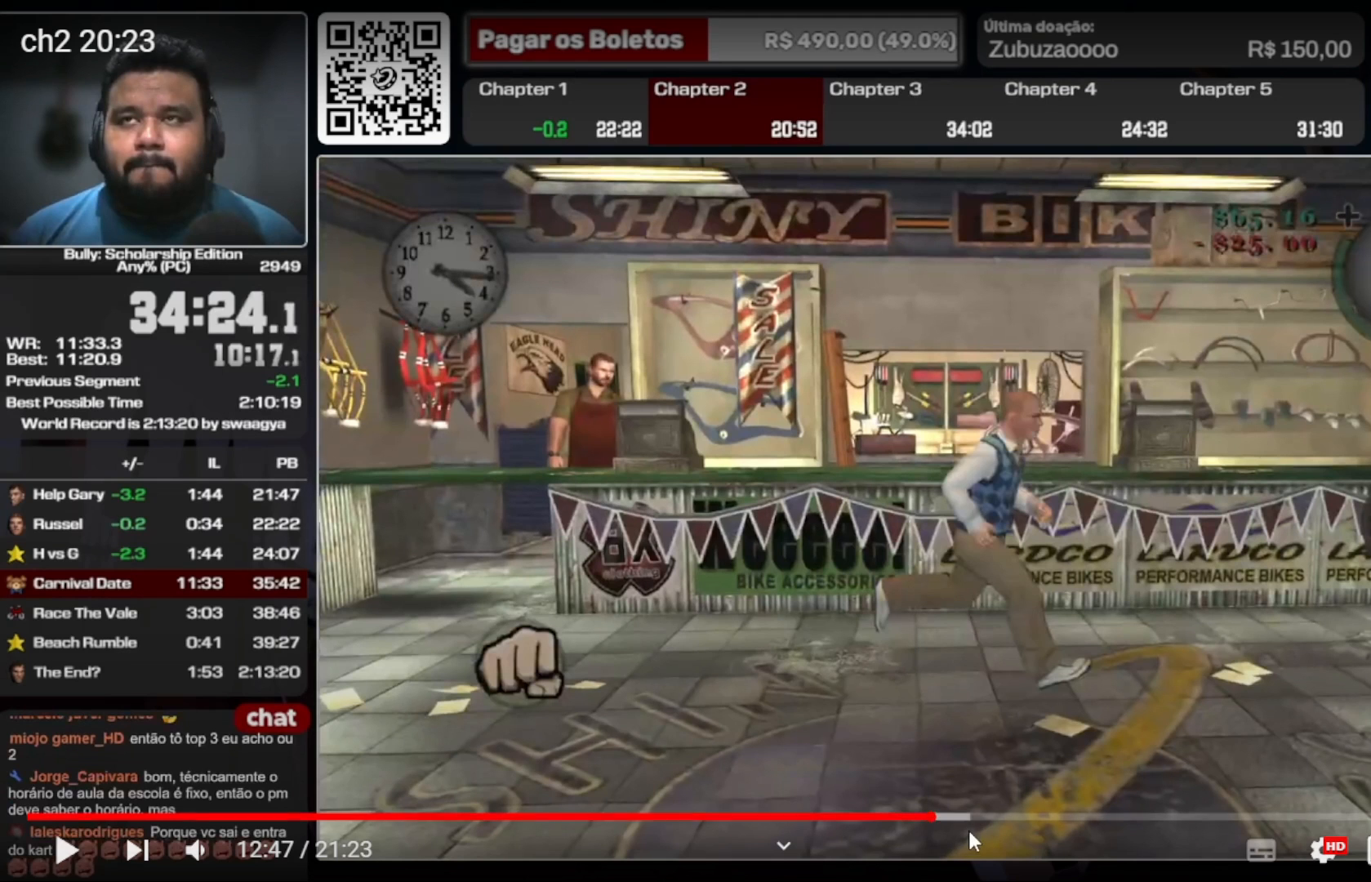
{"buttons": [], "left_stick": "down-right", "right_stick": "center", "events": []}
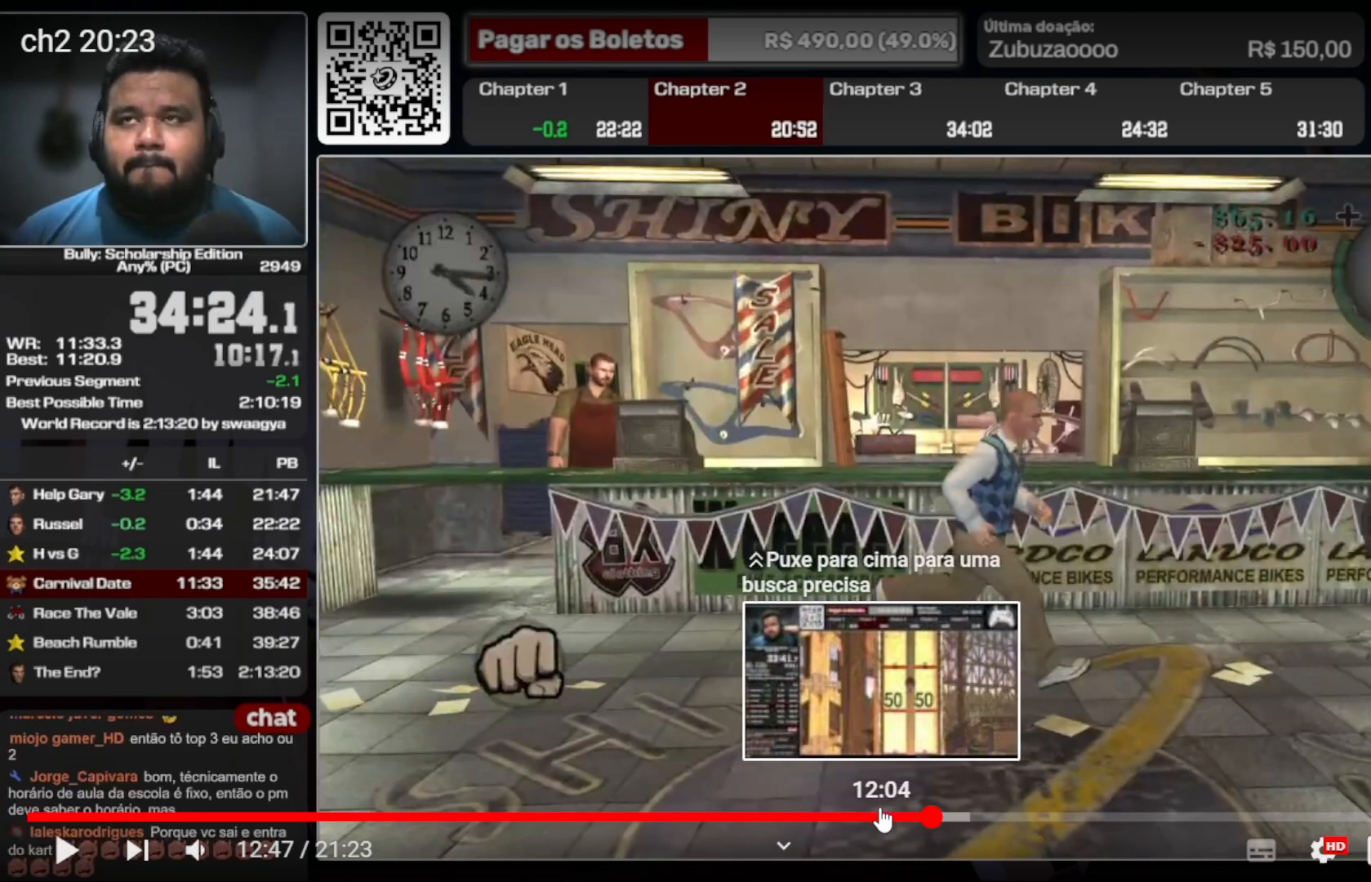
{"buttons": [], "left_stick": "down-right", "right_stick": "center", "events": []}
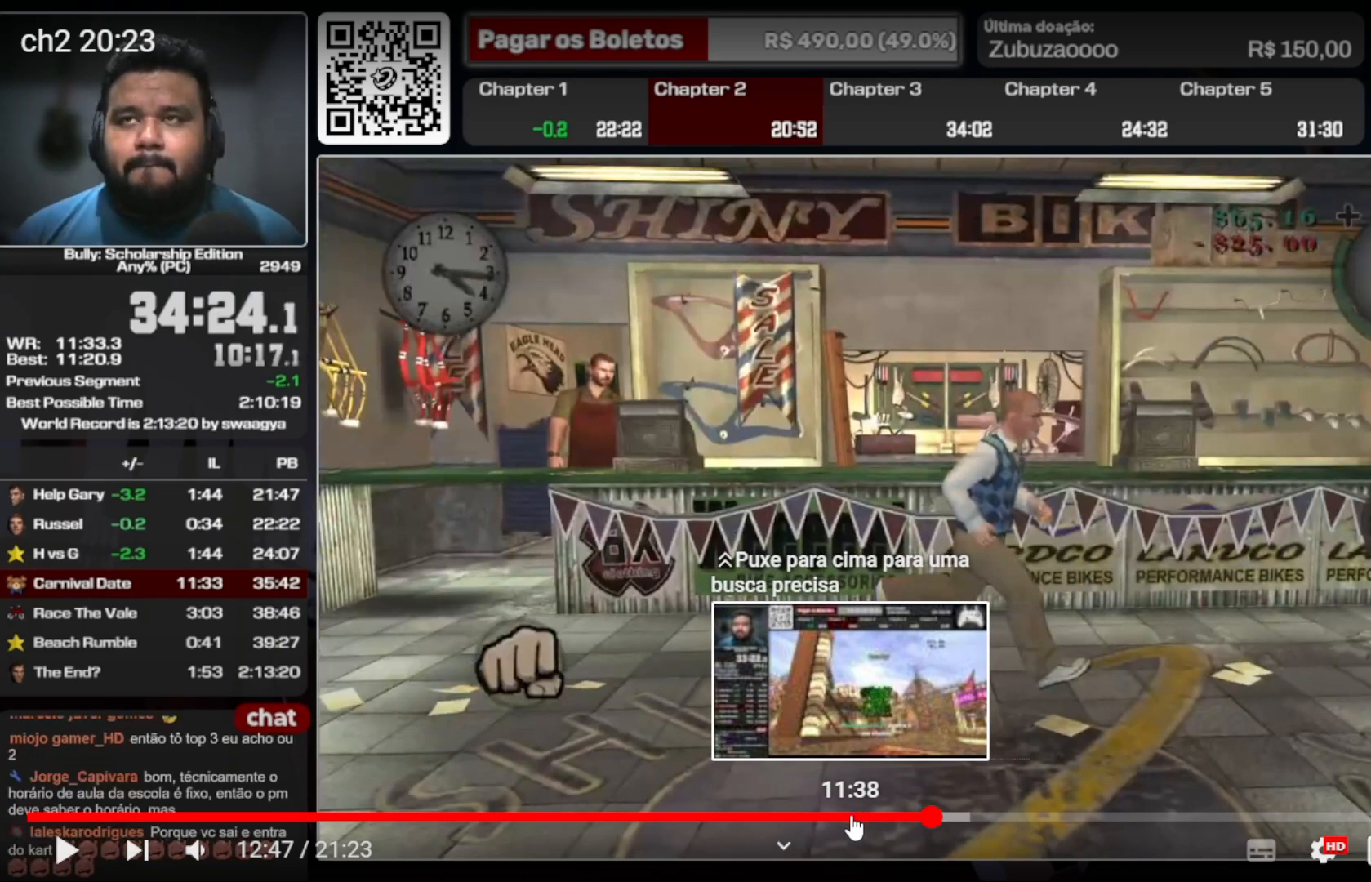
{"buttons": [], "left_stick": "down-right", "right_stick": "center", "events": []}
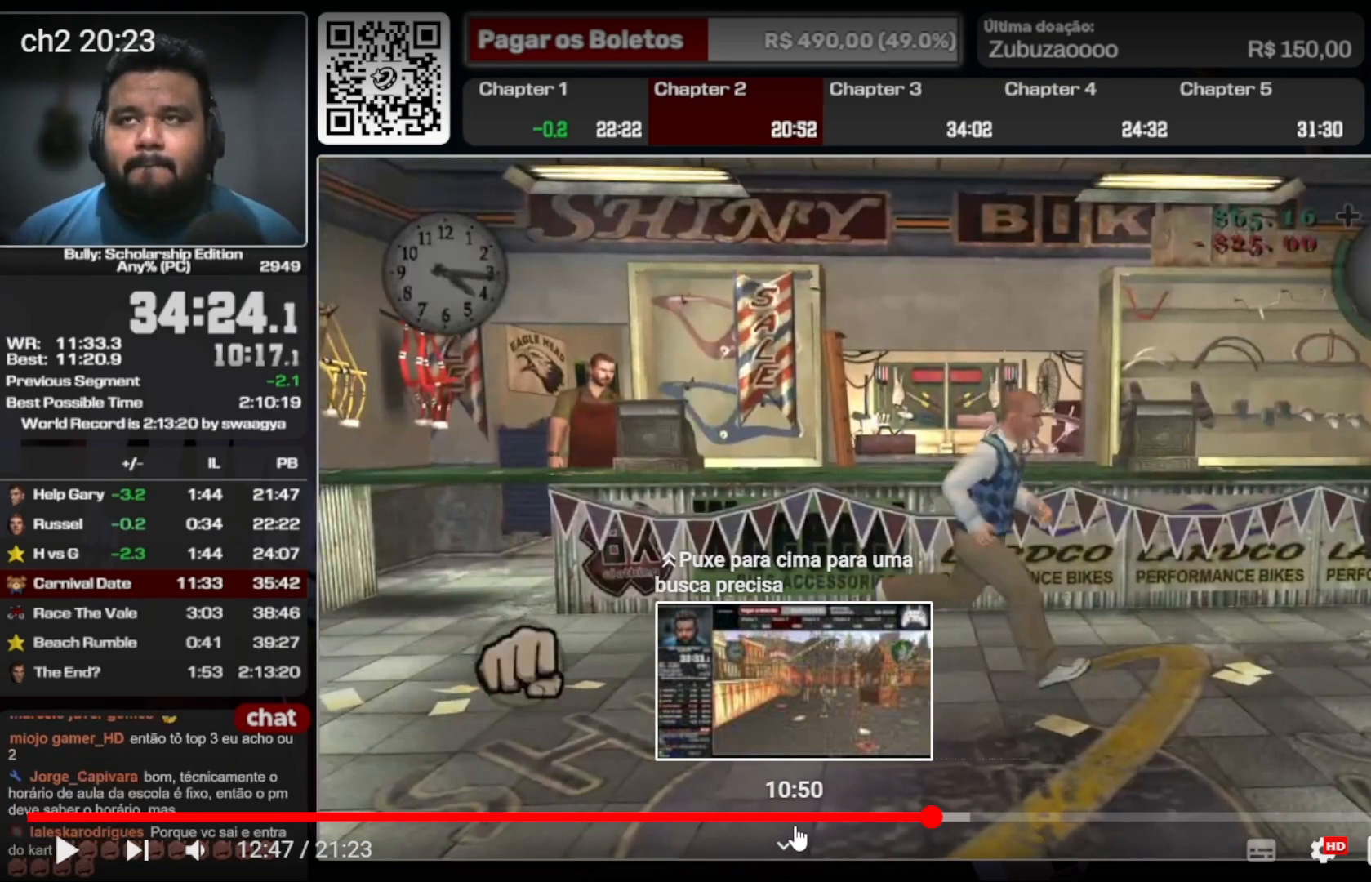
{"buttons": [], "left_stick": "down-right", "right_stick": "center", "events": []}
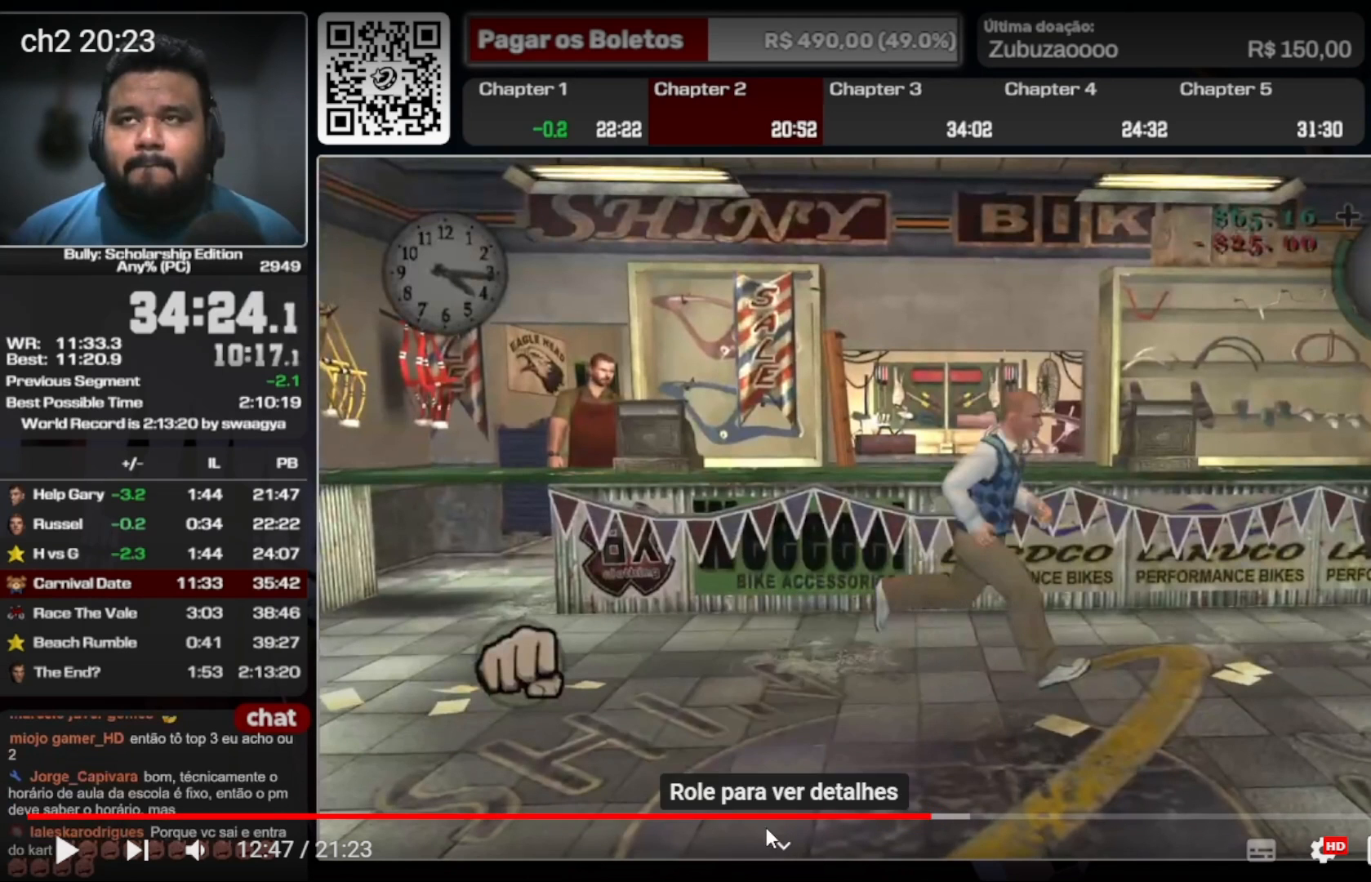
{"buttons": [], "left_stick": "down-right", "right_stick": "center", "events": []}
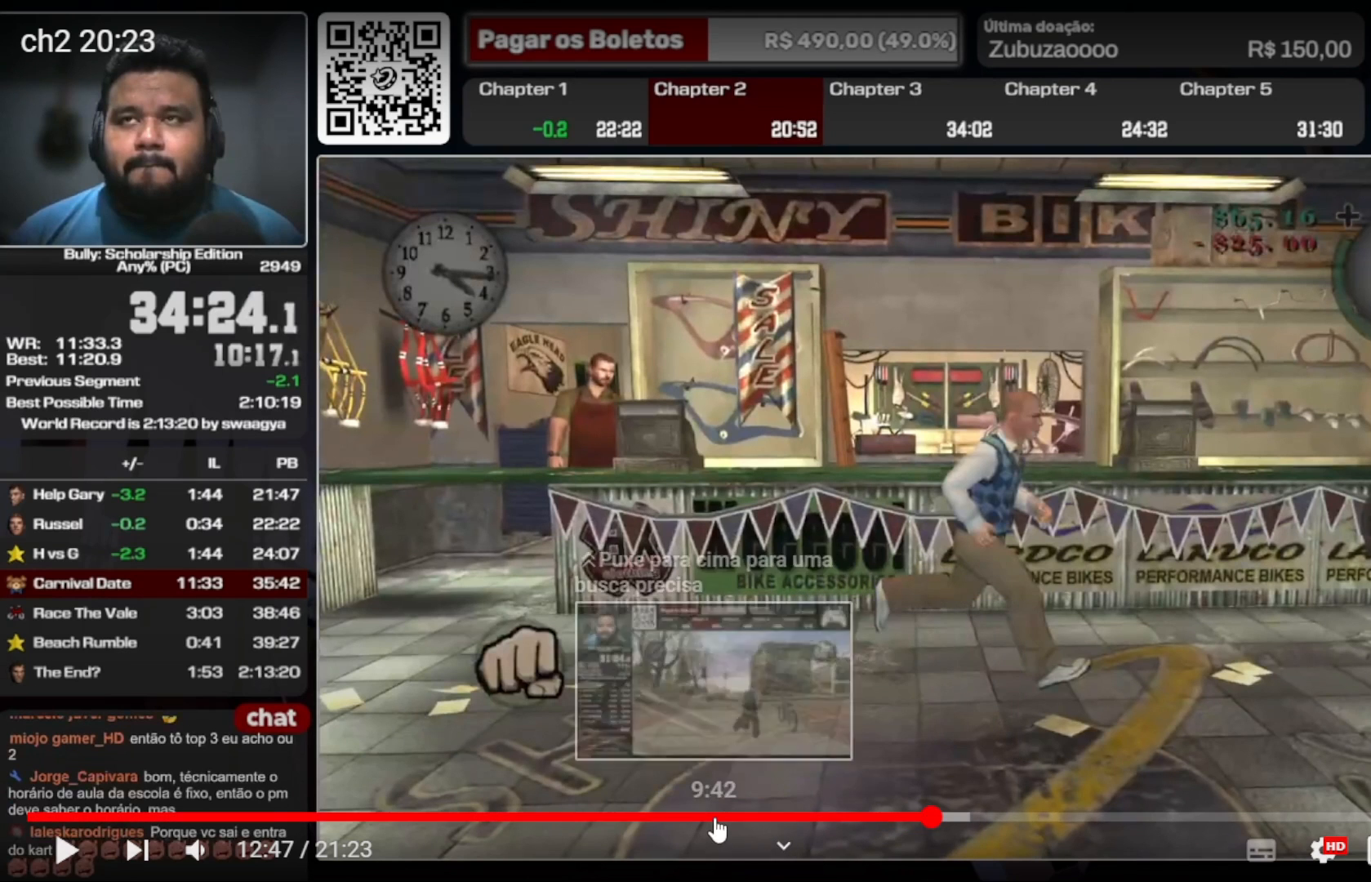
{"buttons": [], "left_stick": "down-right", "right_stick": "center", "events": []}
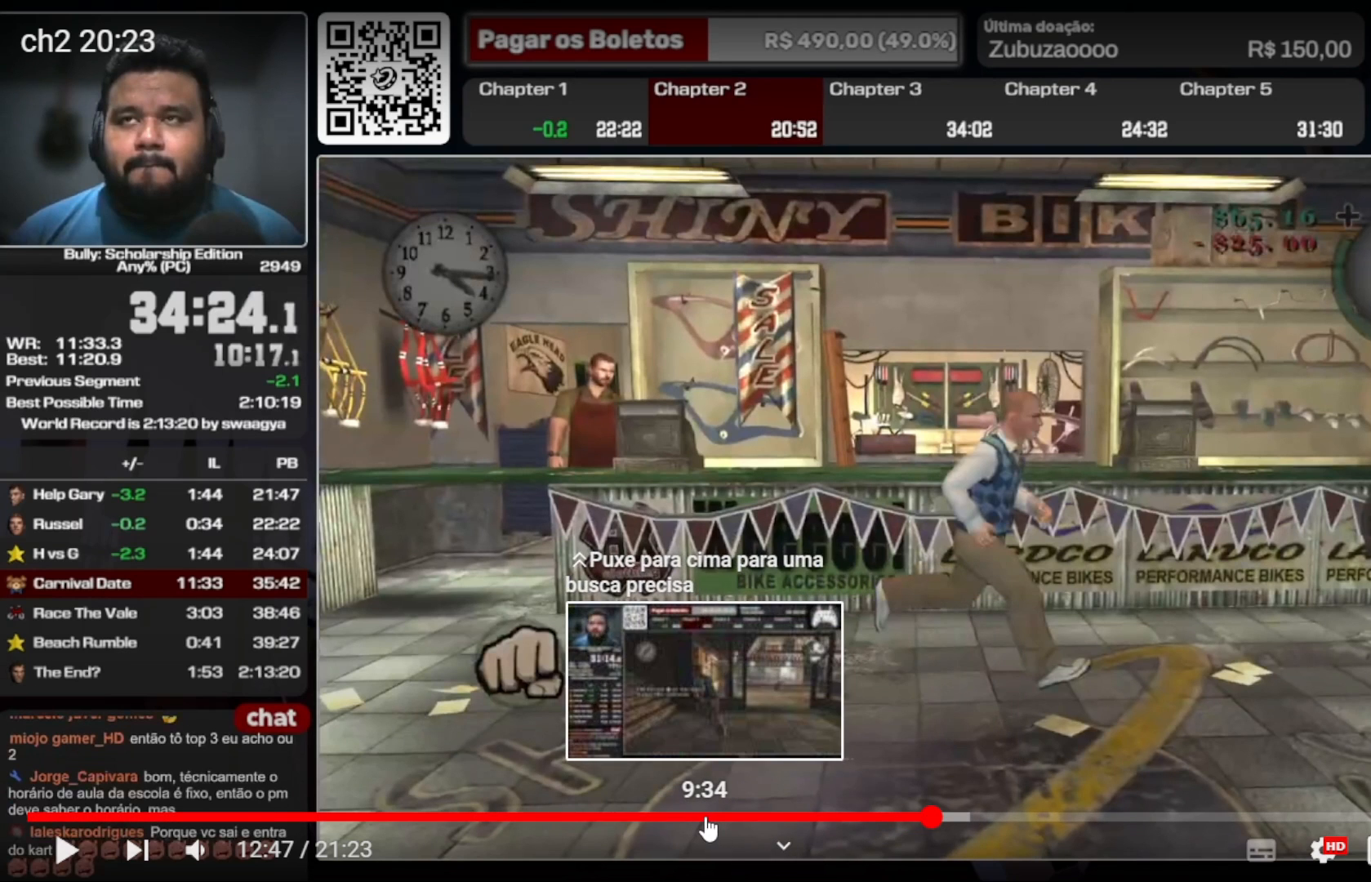
{"buttons": [], "left_stick": "down-right", "right_stick": "center", "events": []}
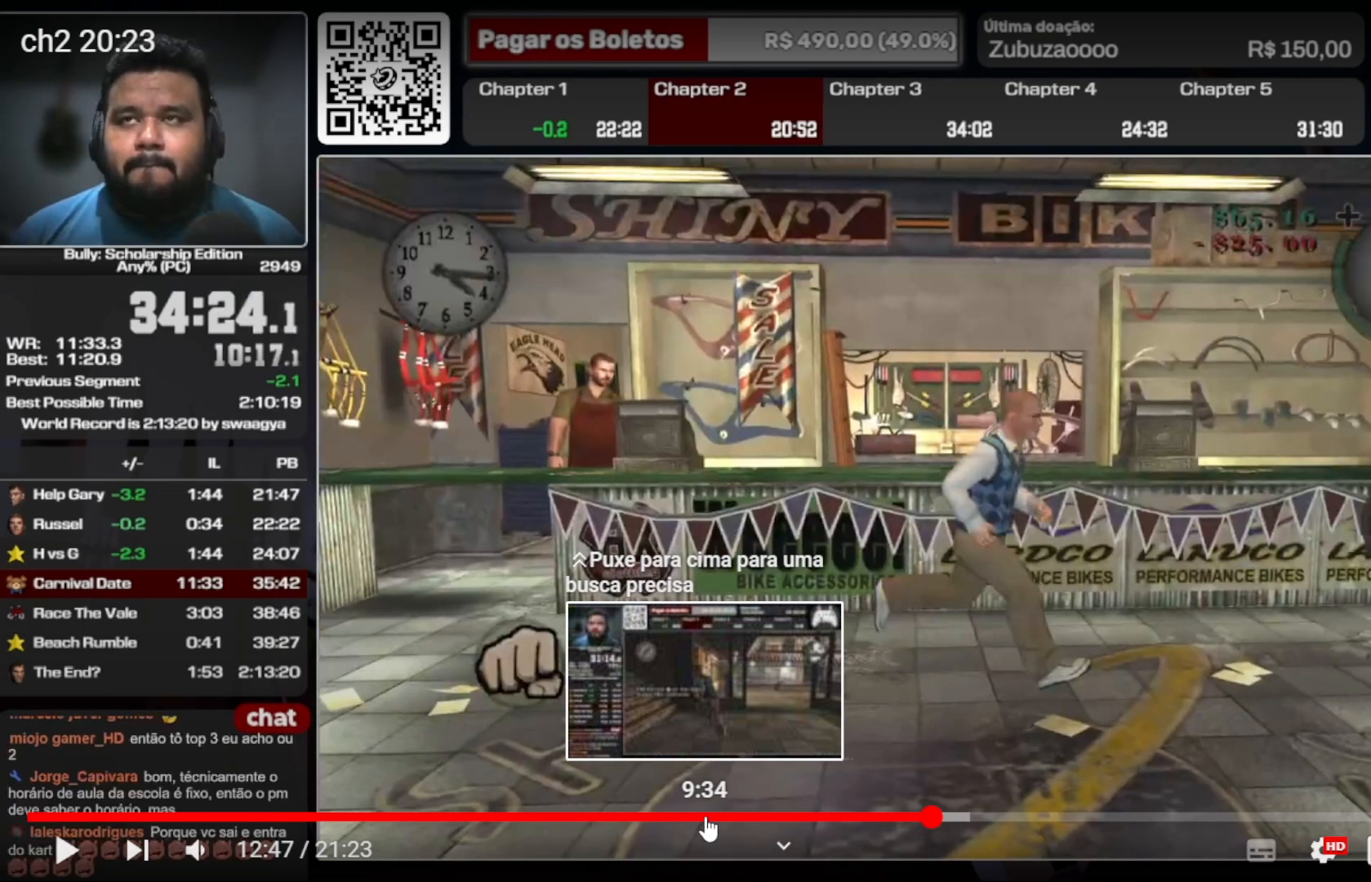
{"buttons": [], "left_stick": "down-right", "right_stick": "center", "events": []}
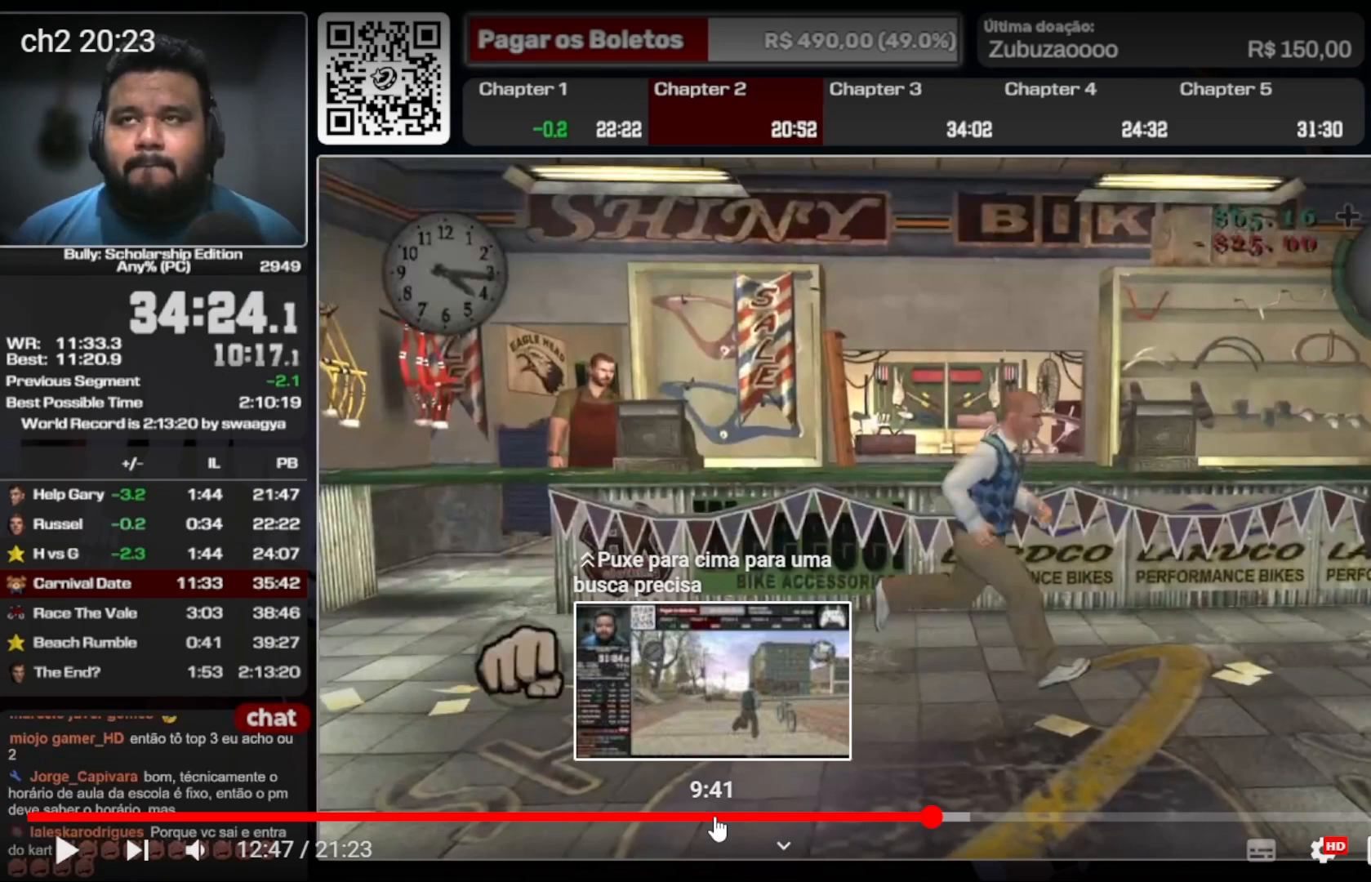
{"buttons": [], "left_stick": "down-right", "right_stick": "center", "events": []}